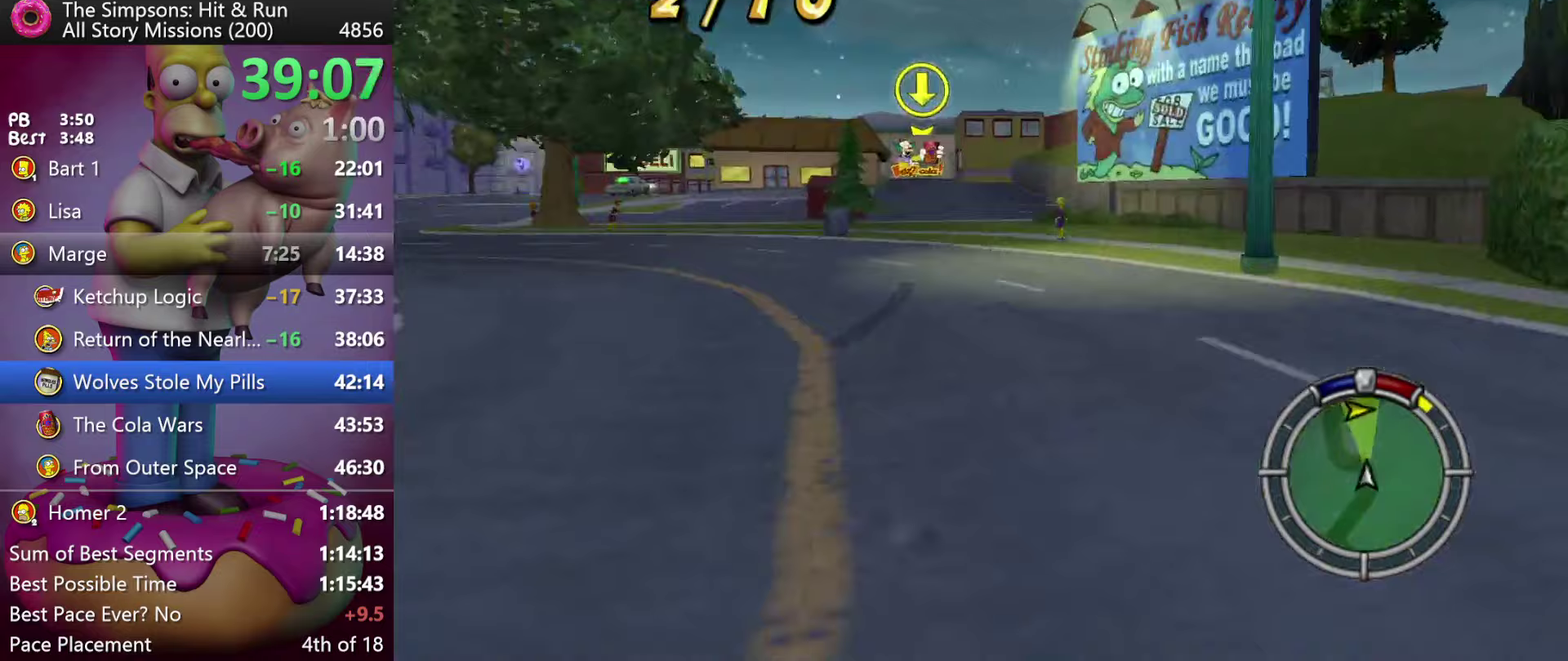
Gameplay with a controller (Xbox layout); each line is a JSON object with the inputs held at the frame after it (dt_ms = milliseconds from this image to that frame). "events" lists button and stick changes between this image and that frame as [ms after this image, input, new state], when the widget could be followed in between. Not read: DPAD_DOWN DPAD_UP L3 R3 Y.
{"dt_ms": 250, "buttons": ["R2", "DPAD_LEFT"], "left_stick": "left", "events": [[150, "DPAD_LEFT", "down"], [150, "left_stick", "left"]]}
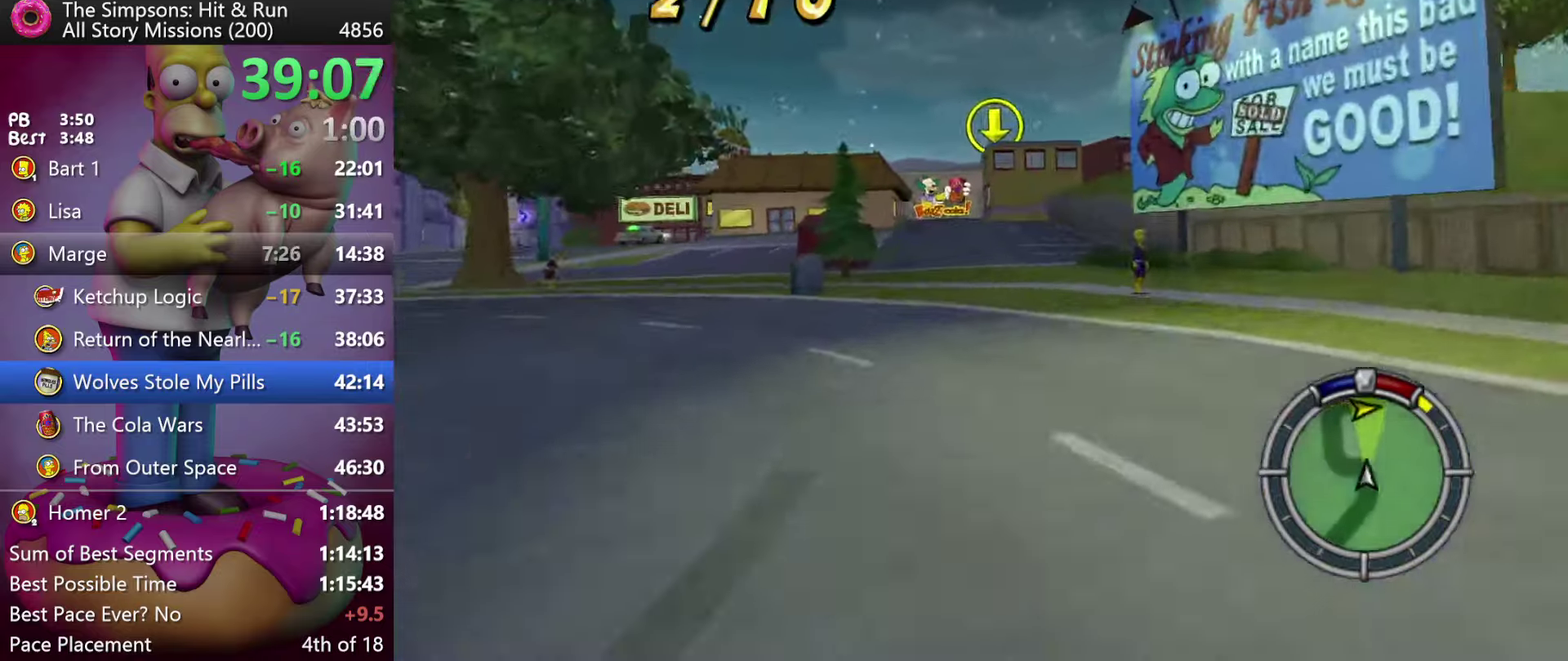
{"dt_ms": 500, "buttons": ["R2"], "left_stick": "center", "events": [[17, "DPAD_LEFT", "up"], [17, "left_stick", "center"], [200, "DPAD_LEFT", "down"], [200, "left_stick", "left"], [300, "DPAD_LEFT", "up"], [300, "left_stick", "center"]]}
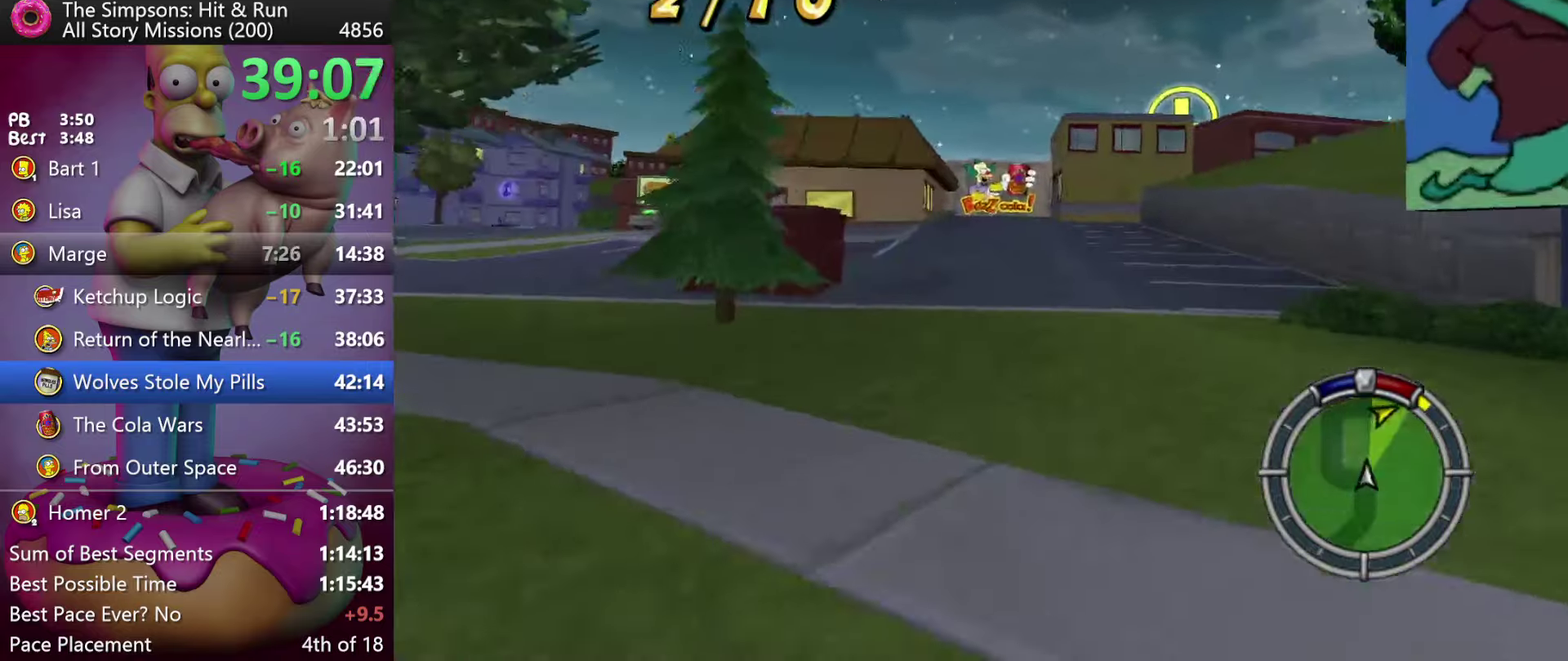
{"dt_ms": 500, "buttons": ["R2"], "left_stick": "center", "events": [[67, "DPAD_LEFT", "down"], [67, "left_stick", "left"], [133, "A", "down"], [183, "DPAD_LEFT", "up"], [183, "left_stick", "center"], [383, "A", "up"]]}
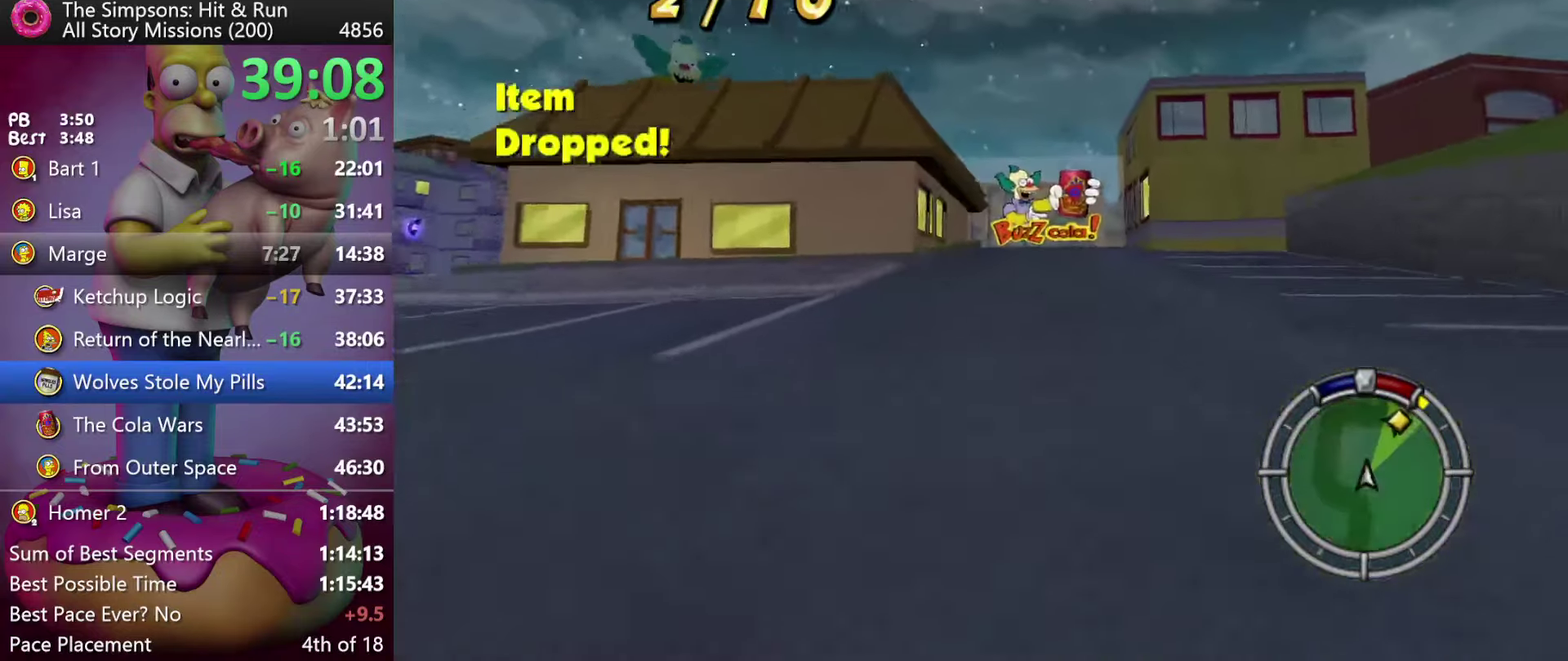
{"dt_ms": 500, "buttons": ["DPAD_RIGHT"], "left_stick": "right", "events": [[150, "DPAD_LEFT", "down"], [150, "left_stick", "left"], [200, "DPAD_LEFT", "up"], [200, "left_stick", "center"], [417, "DPAD_RIGHT", "down"], [417, "left_stick", "right"], [483, "R2", "up"]]}
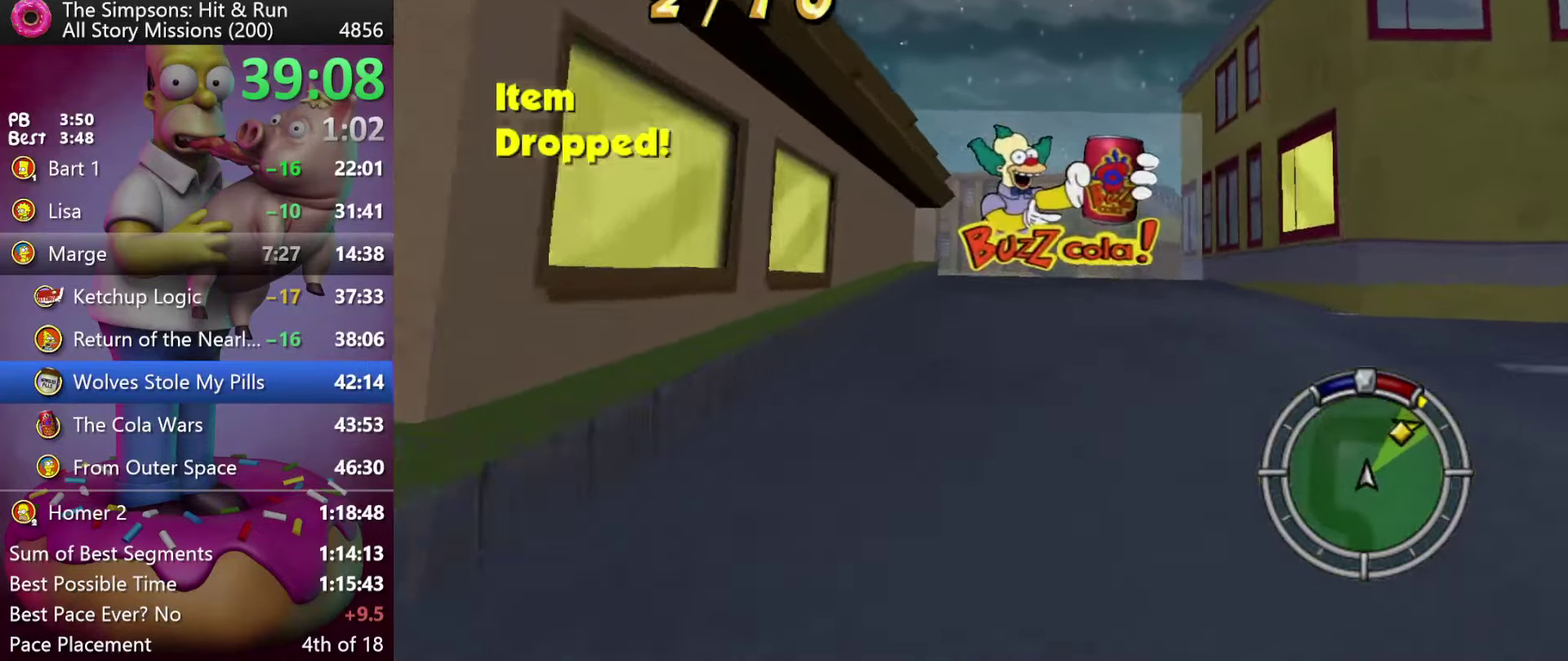
{"dt_ms": 500, "buttons": ["X", "L2"], "left_stick": "center", "events": [[100, "X", "down"], [250, "DPAD_RIGHT", "up"], [250, "left_stick", "center"], [367, "L2", "down"]]}
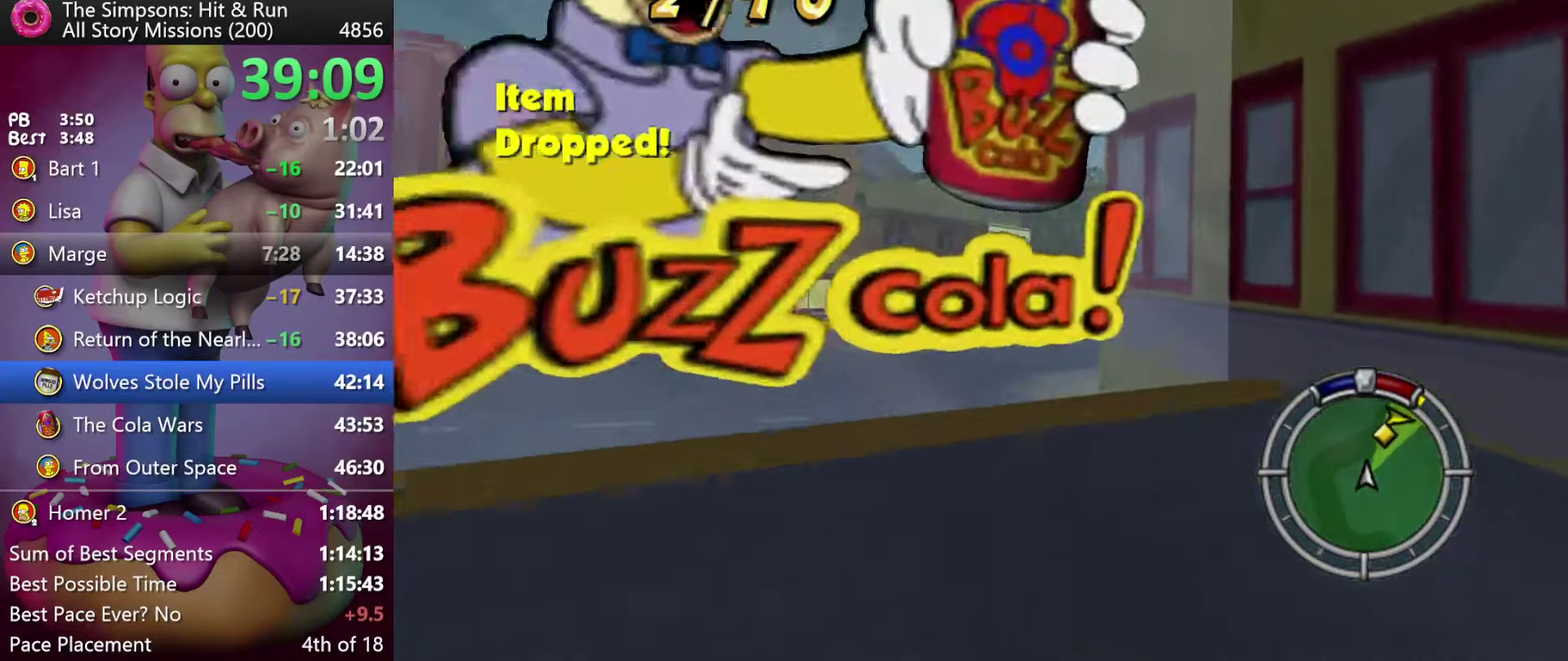
{"dt_ms": 500, "buttons": ["R2"], "left_stick": "center", "events": [[33, "DPAD_RIGHT", "down"], [33, "left_stick", "right"], [83, "L2", "up"], [83, "X", "up"], [150, "DPAD_RIGHT", "up"], [150, "left_stick", "center"], [250, "left_stick", "right"], [267, "DPAD_RIGHT", "down"], [367, "DPAD_RIGHT", "up"], [367, "left_stick", "center"], [450, "R2", "down"]]}
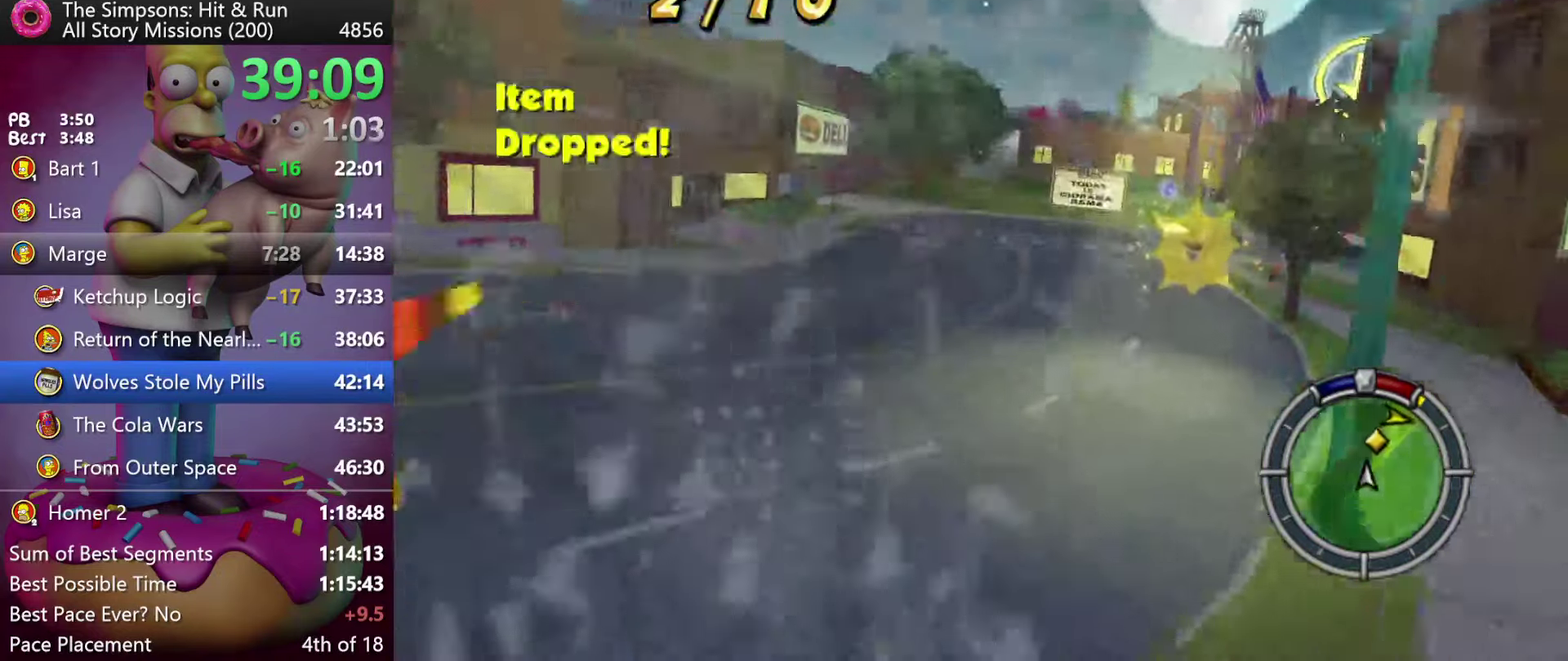
{"dt_ms": 500, "buttons": ["DPAD_RIGHT"], "left_stick": "right", "events": [[67, "DPAD_RIGHT", "down"], [67, "left_stick", "right"], [100, "R2", "up"]]}
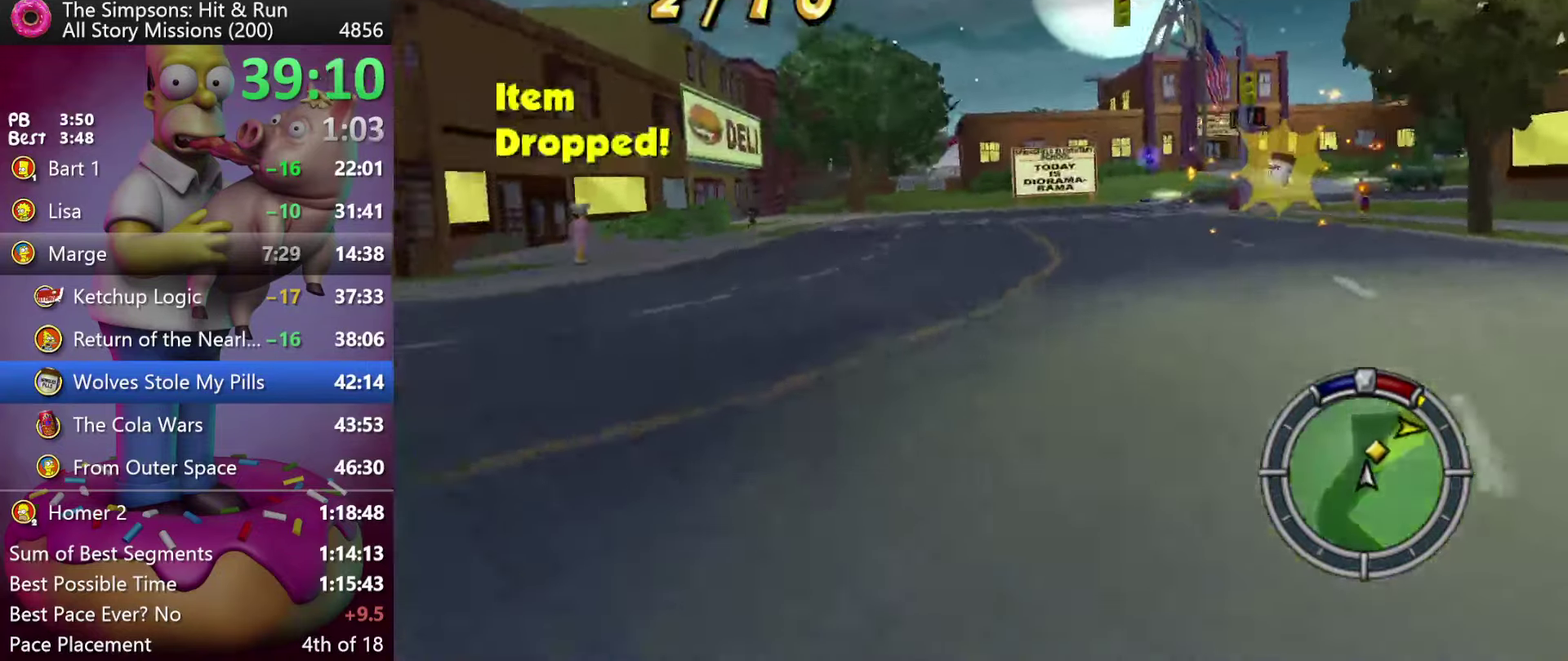
{"dt_ms": 500, "buttons": ["R2"], "left_stick": "center", "events": [[50, "R2", "down"], [183, "A", "down"], [283, "A", "up"], [483, "DPAD_RIGHT", "up"], [483, "left_stick", "center"]]}
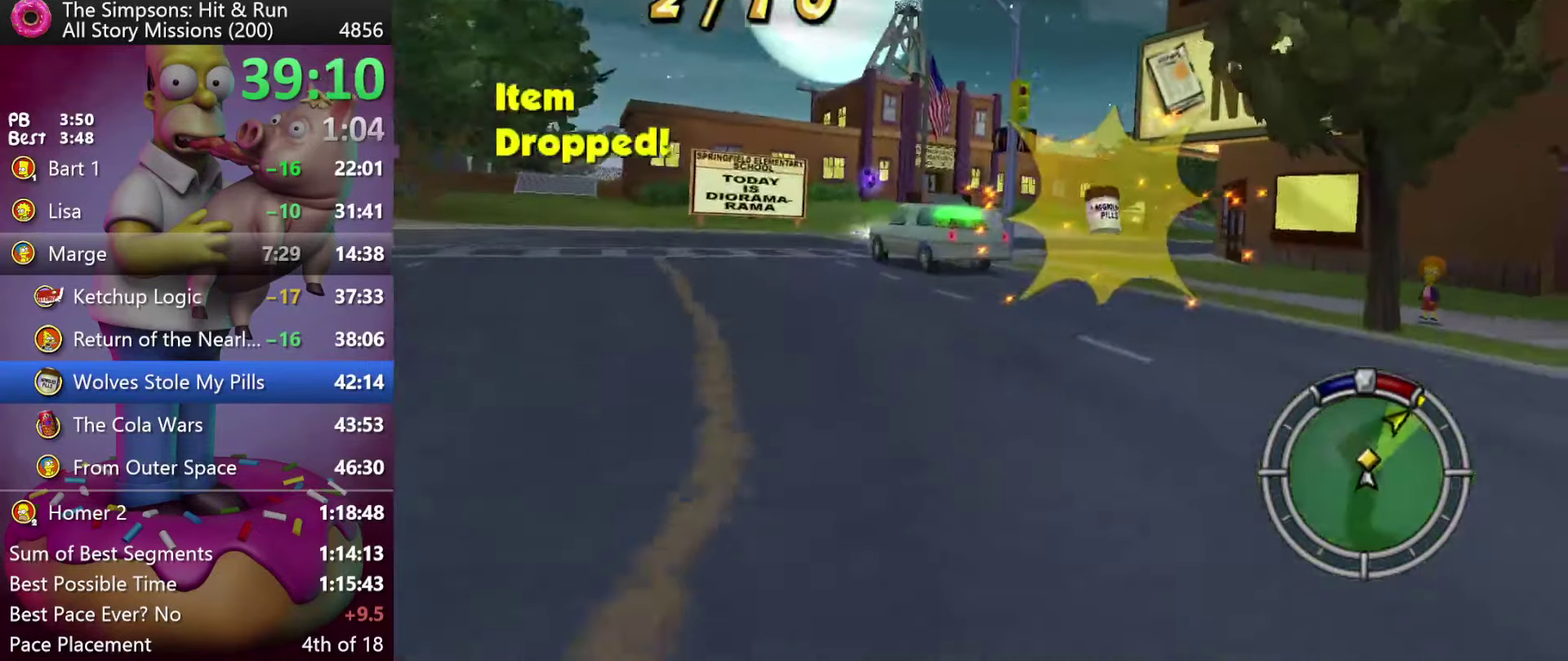
{"dt_ms": 500, "buttons": ["R2"], "left_stick": "center", "events": [[150, "left_stick", "right"], [167, "DPAD_RIGHT", "down"], [333, "DPAD_RIGHT", "up"], [333, "left_stick", "center"]]}
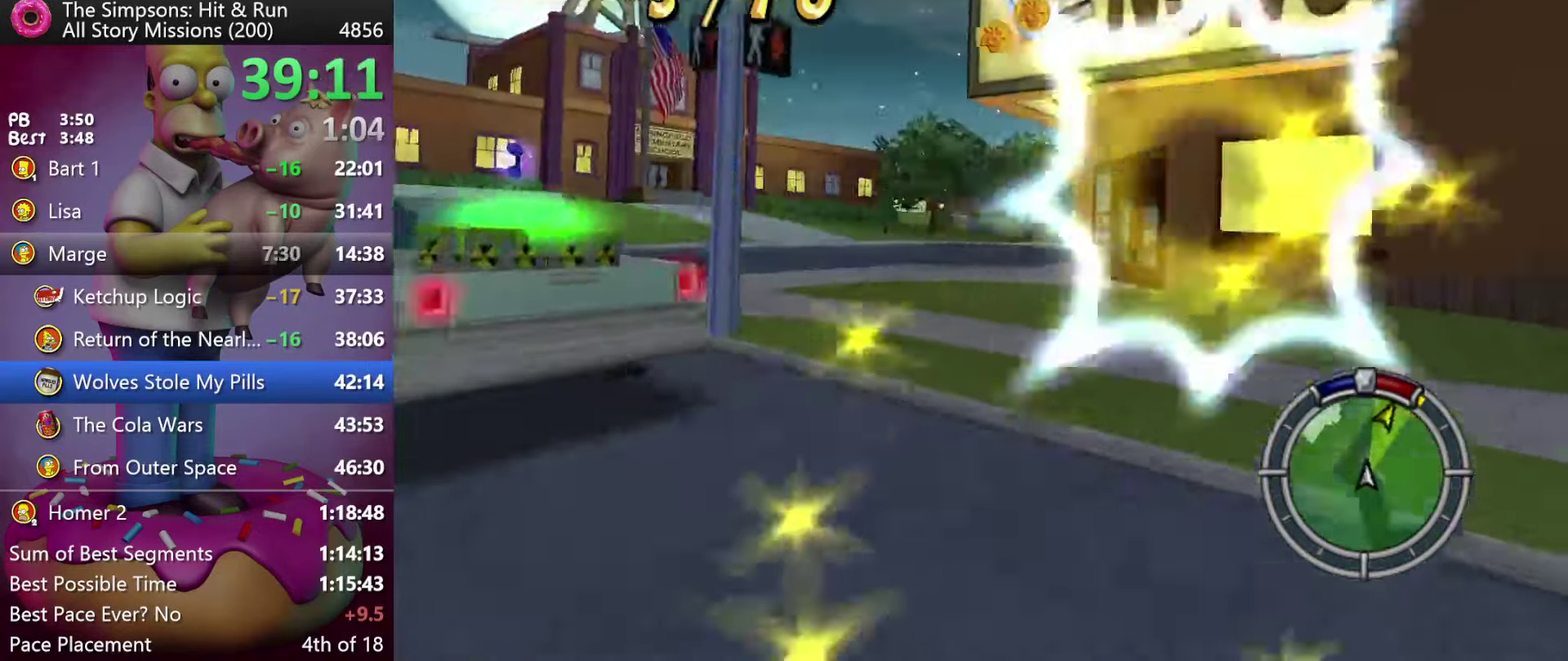
{"dt_ms": 500, "buttons": ["R2", "DPAD_RIGHT"], "left_stick": "right", "events": [[383, "DPAD_RIGHT", "down"], [383, "left_stick", "right"]]}
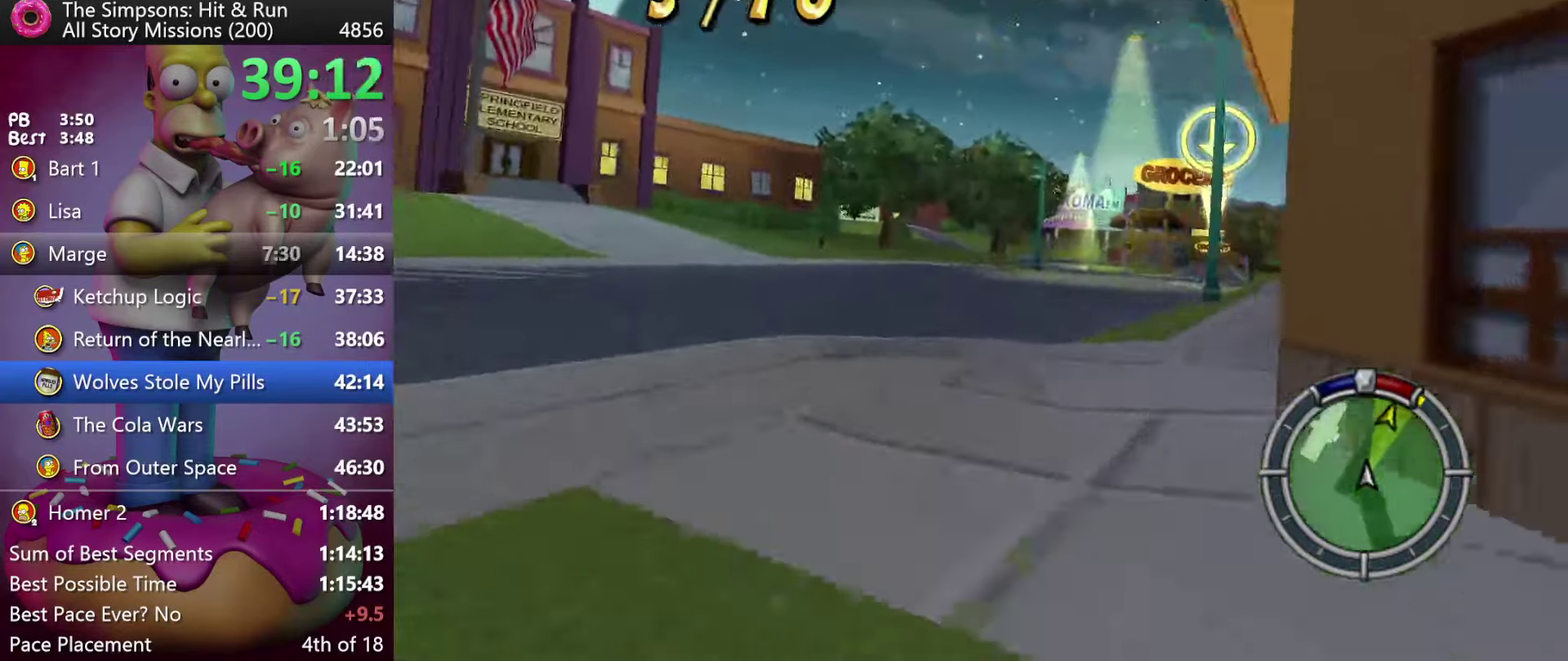
{"dt_ms": 500, "buttons": ["A", "R2"], "left_stick": "center", "events": [[83, "DPAD_RIGHT", "up"], [83, "left_stick", "center"], [250, "DPAD_RIGHT", "down"], [250, "left_stick", "right"], [350, "A", "down"], [367, "DPAD_RIGHT", "up"], [367, "left_stick", "center"]]}
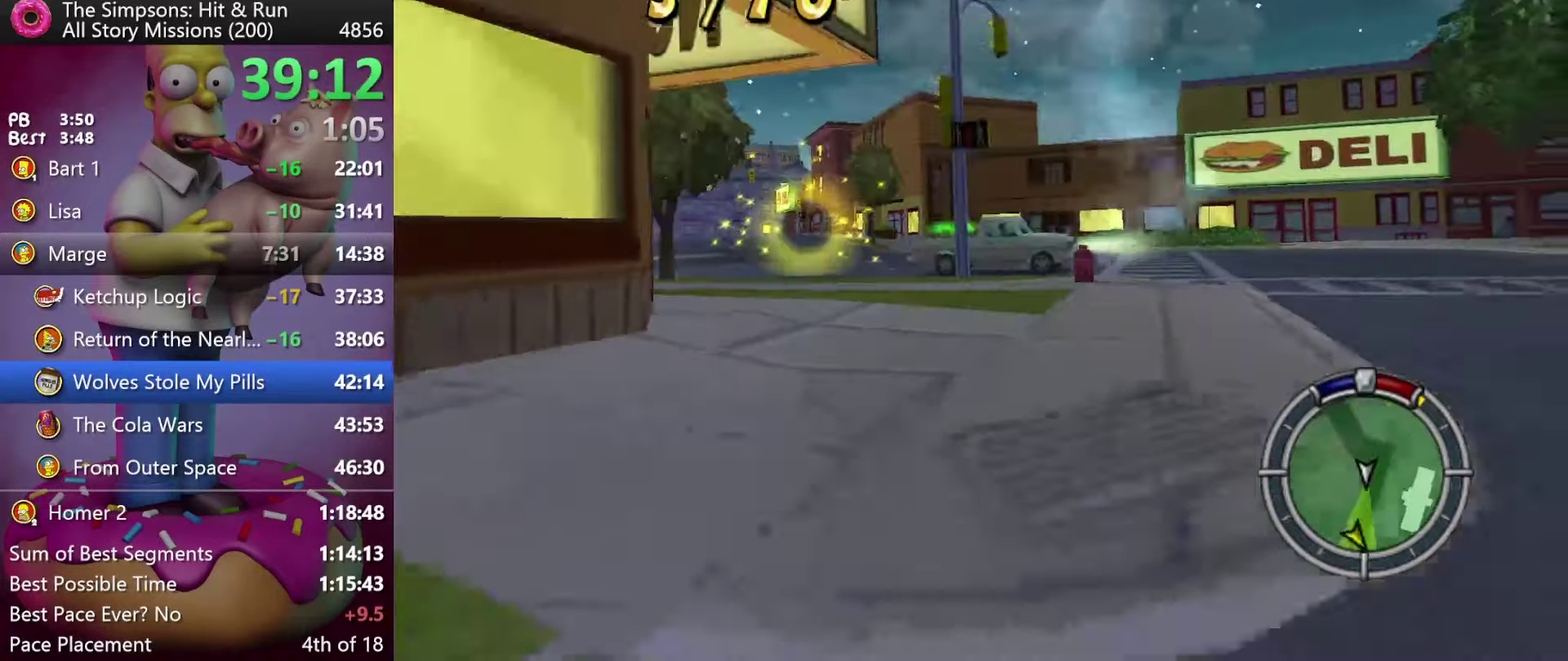
{"dt_ms": 500, "buttons": ["A", "R2"], "left_stick": "center", "events": [[84, "DPAD_RIGHT", "down"], [84, "left_stick", "right"], [117, "A", "up"], [200, "R2", "up"], [234, "DPAD_RIGHT", "up"], [234, "left_stick", "center"], [434, "A", "down"], [484, "R2", "down"]]}
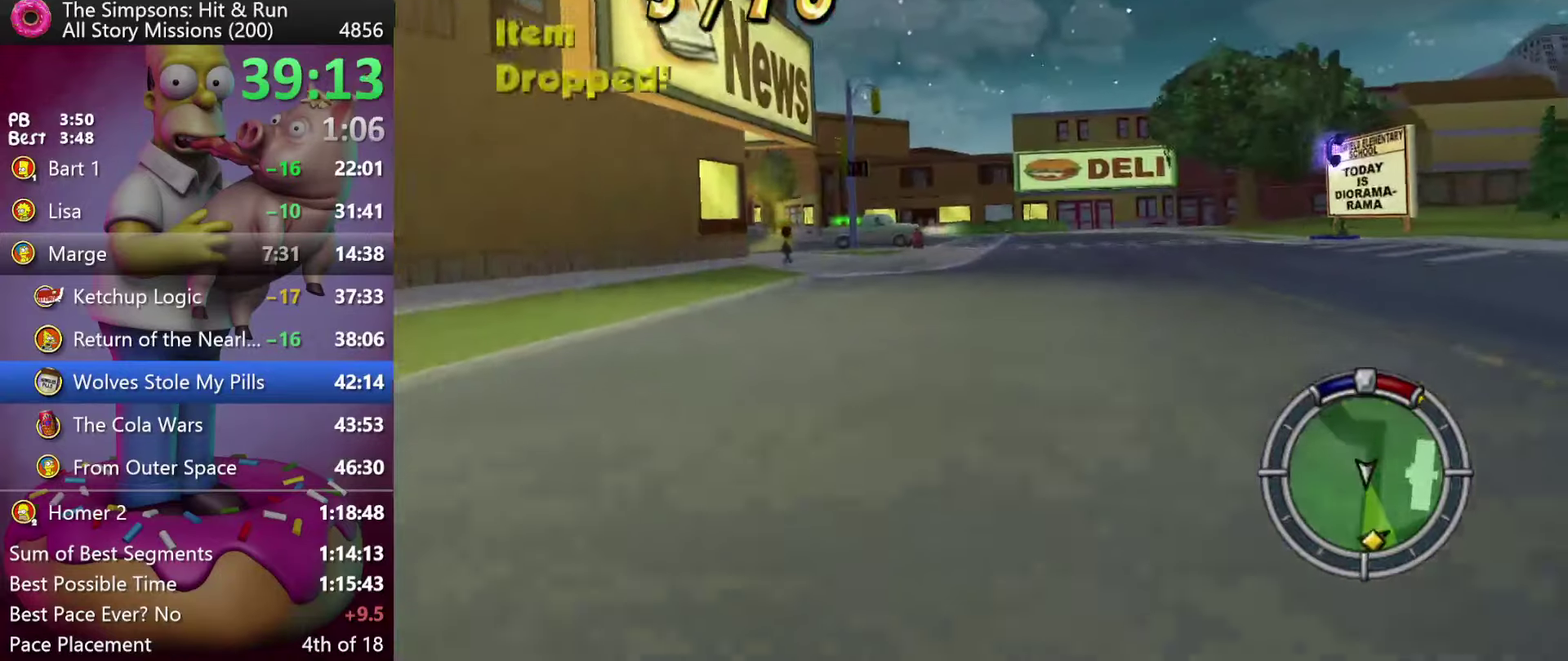
{"dt_ms": 500, "buttons": ["DPAD_LEFT"], "left_stick": "left", "events": [[67, "A", "up"], [117, "left_stick", "right"], [134, "DPAD_RIGHT", "down"], [234, "DPAD_RIGHT", "up"], [234, "left_stick", "center"], [417, "DPAD_LEFT", "down"], [417, "left_stick", "left"], [484, "R2", "up"]]}
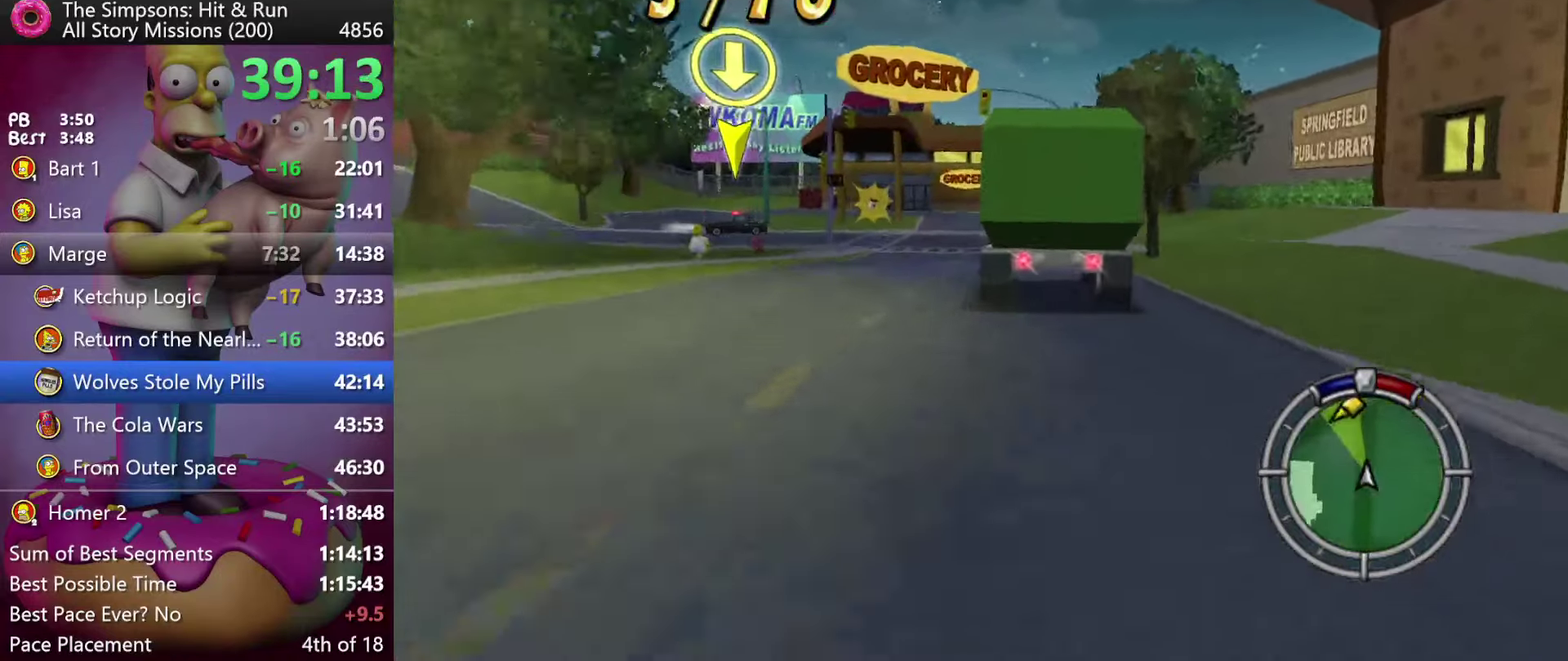
{"dt_ms": 500, "buttons": ["R2", "DPAD_LEFT"], "left_stick": "left", "events": [[84, "DPAD_LEFT", "up"], [84, "left_stick", "center"], [117, "R2", "down"], [500, "DPAD_LEFT", "down"], [500, "left_stick", "left"]]}
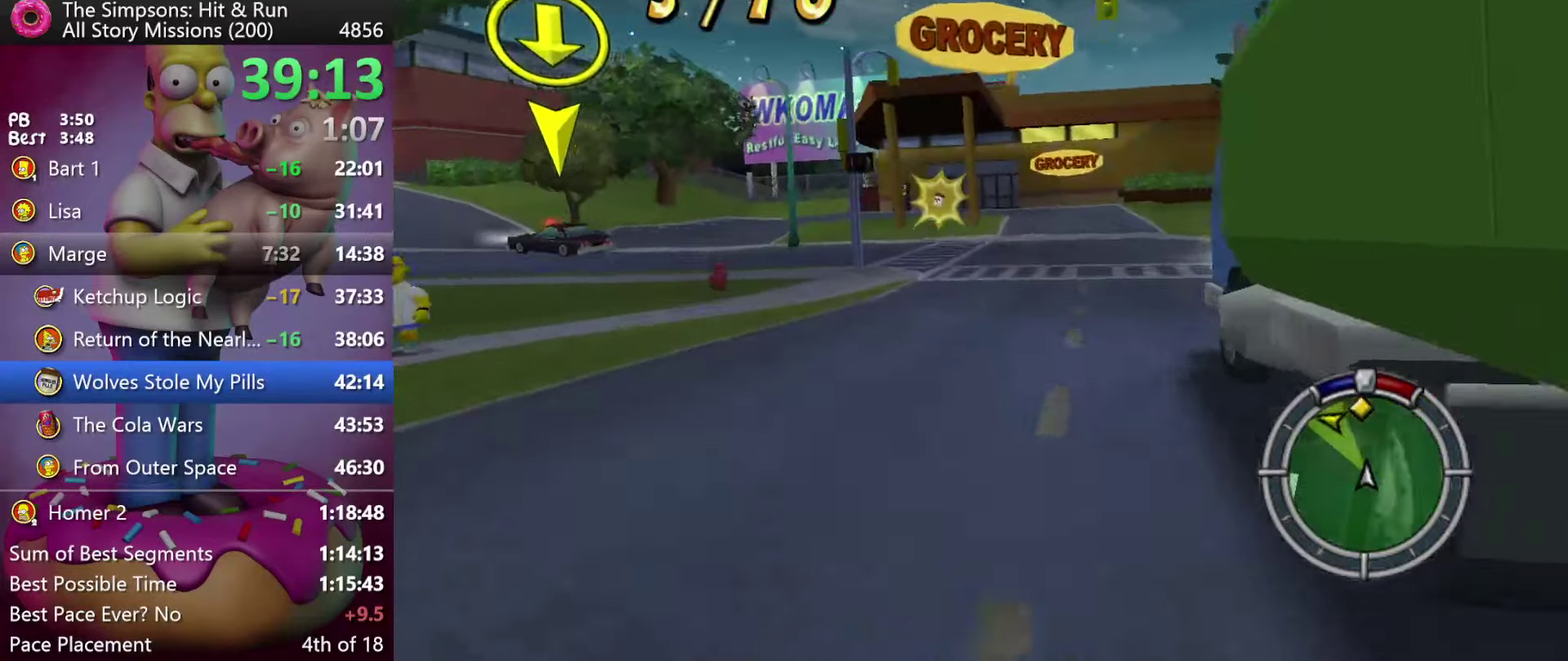
{"dt_ms": 500, "buttons": ["A"], "left_stick": "center", "events": [[84, "R2", "up"], [184, "DPAD_LEFT", "up"], [184, "left_stick", "center"], [400, "left_stick", "right"], [417, "DPAD_RIGHT", "down"], [484, "A", "down"], [500, "DPAD_RIGHT", "up"], [500, "left_stick", "center"]]}
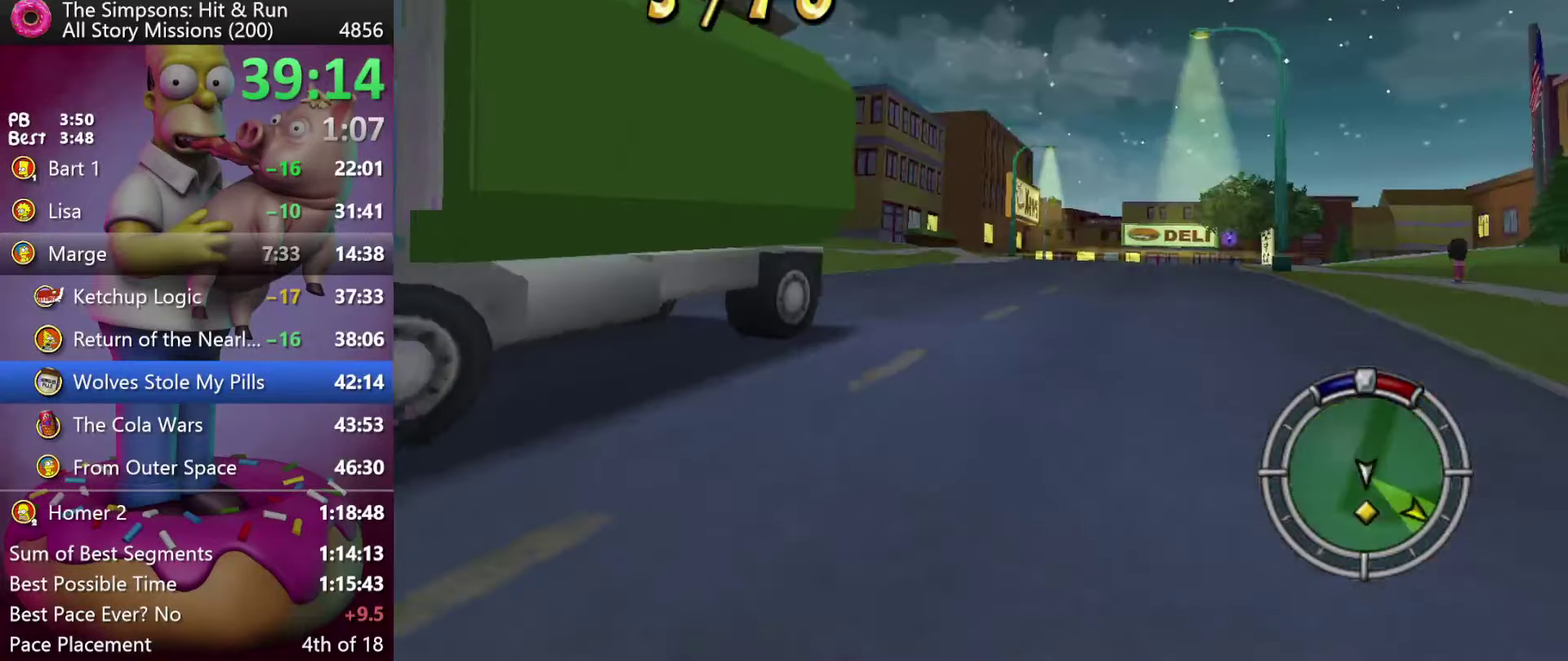
{"dt_ms": 500, "buttons": ["X", "L2"], "left_stick": "center", "events": [[84, "A", "up"], [117, "DPAD_RIGHT", "down"], [117, "left_stick", "right"], [200, "DPAD_RIGHT", "up"], [200, "left_stick", "center"], [317, "L2", "down"], [334, "DPAD_LEFT", "down"], [334, "left_stick", "left"], [400, "X", "down"], [467, "left_stick", "center"], [484, "DPAD_LEFT", "up"]]}
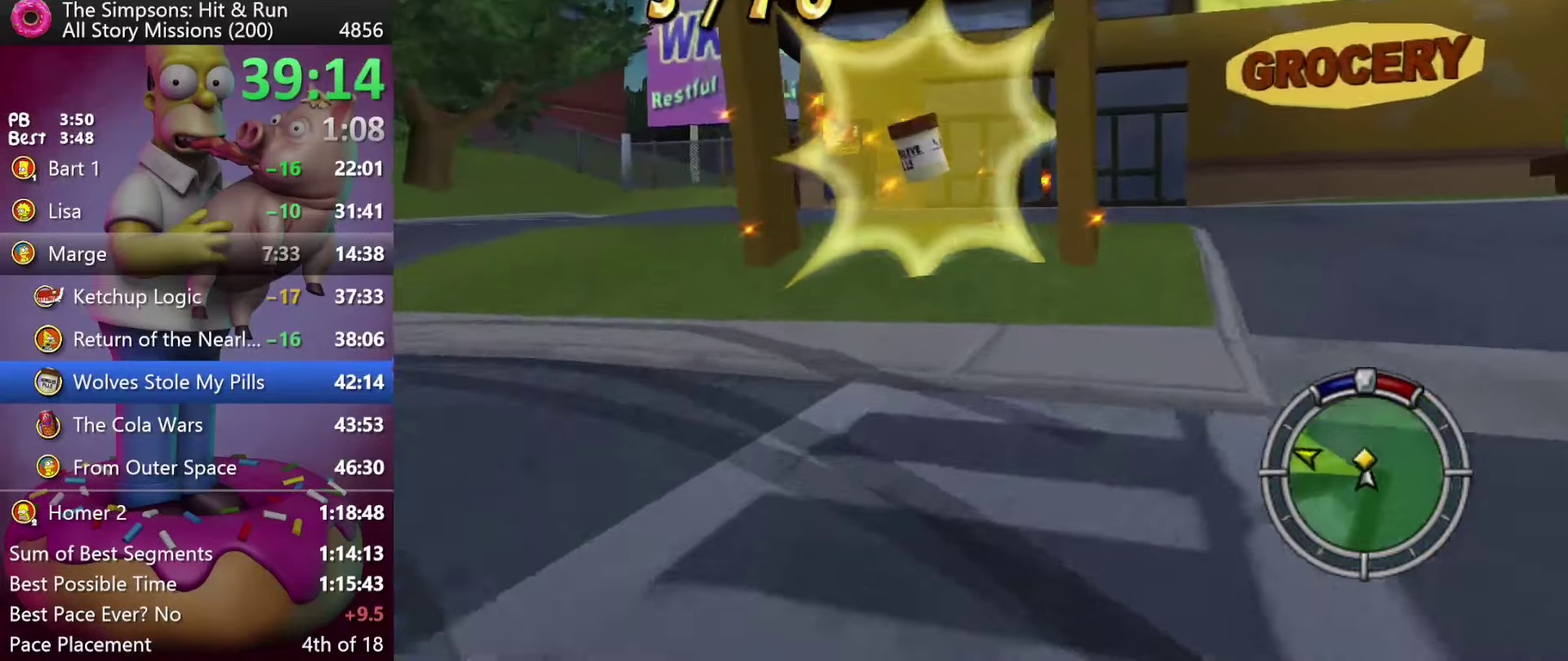
{"dt_ms": 500, "buttons": ["A", "DPAD_LEFT"], "left_stick": "left", "events": [[50, "DPAD_LEFT", "down"], [84, "left_stick", "up-left"], [217, "DPAD_LEFT", "up"], [217, "left_stick", "center"], [267, "X", "up"], [300, "DPAD_LEFT", "down"], [367, "left_stick", "up-left"], [400, "A", "down"], [434, "L2", "up"], [500, "left_stick", "left"]]}
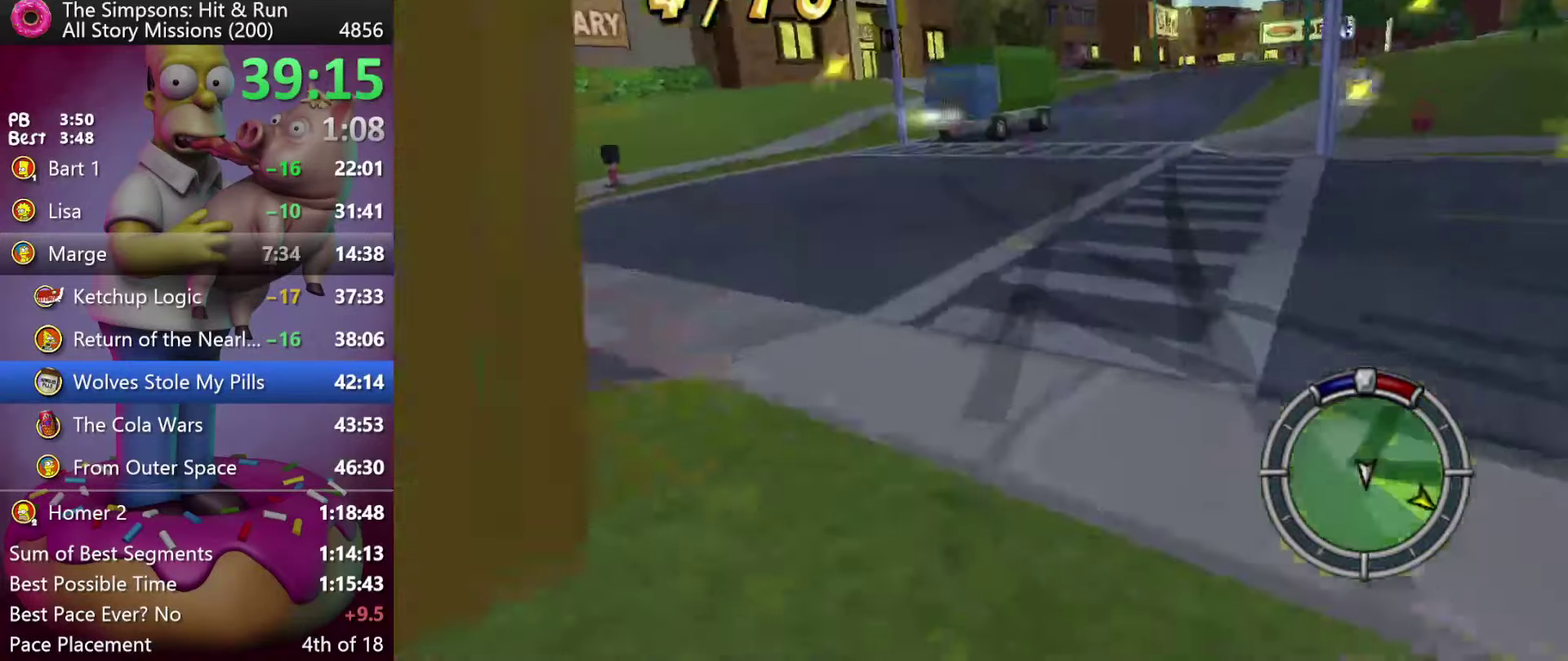
{"dt_ms": 500, "buttons": ["A", "DPAD_LEFT"], "left_stick": "left", "events": [[117, "DPAD_LEFT", "up"], [117, "left_stick", "center"], [234, "DPAD_LEFT", "down"], [234, "left_stick", "left"]]}
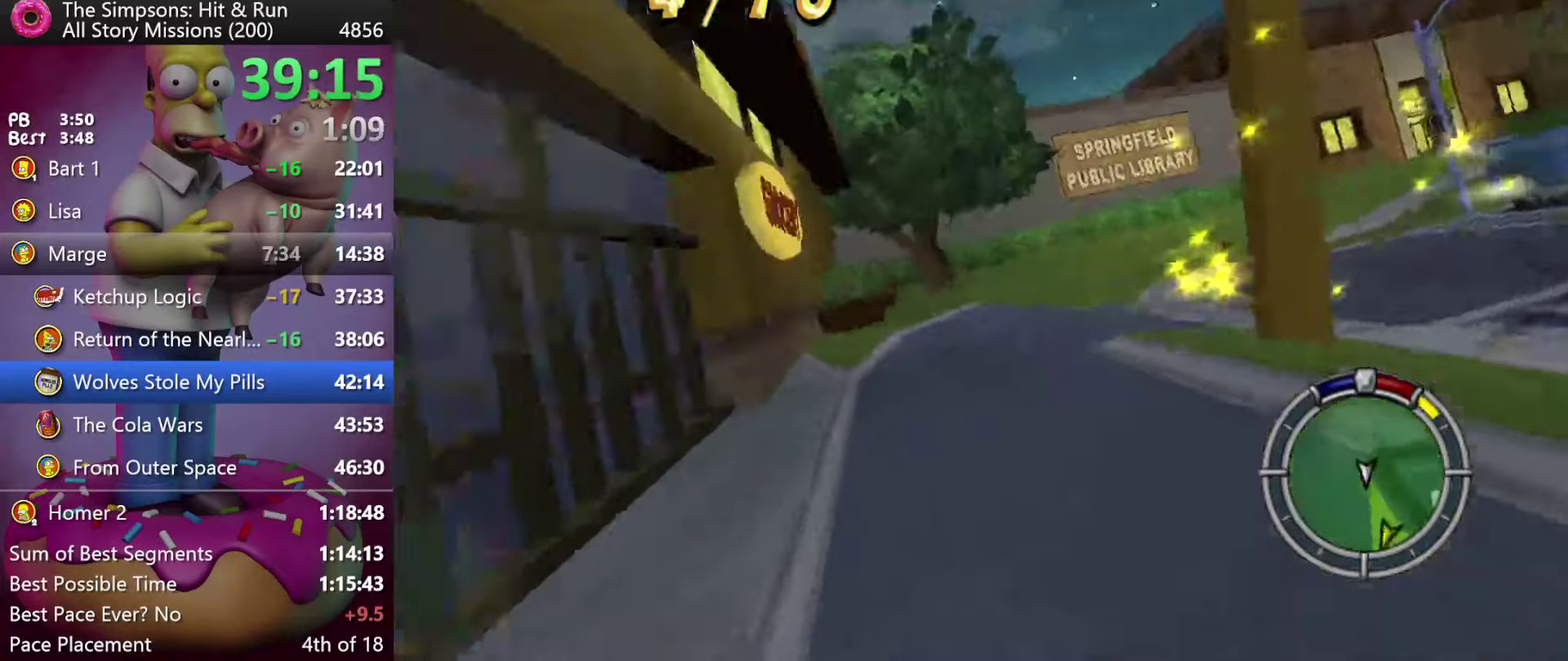
{"dt_ms": 500, "buttons": ["R2"], "left_stick": "center", "events": [[167, "R2", "down"], [300, "left_stick", "up-left"], [317, "A", "up"], [417, "DPAD_LEFT", "up"], [417, "left_stick", "center"]]}
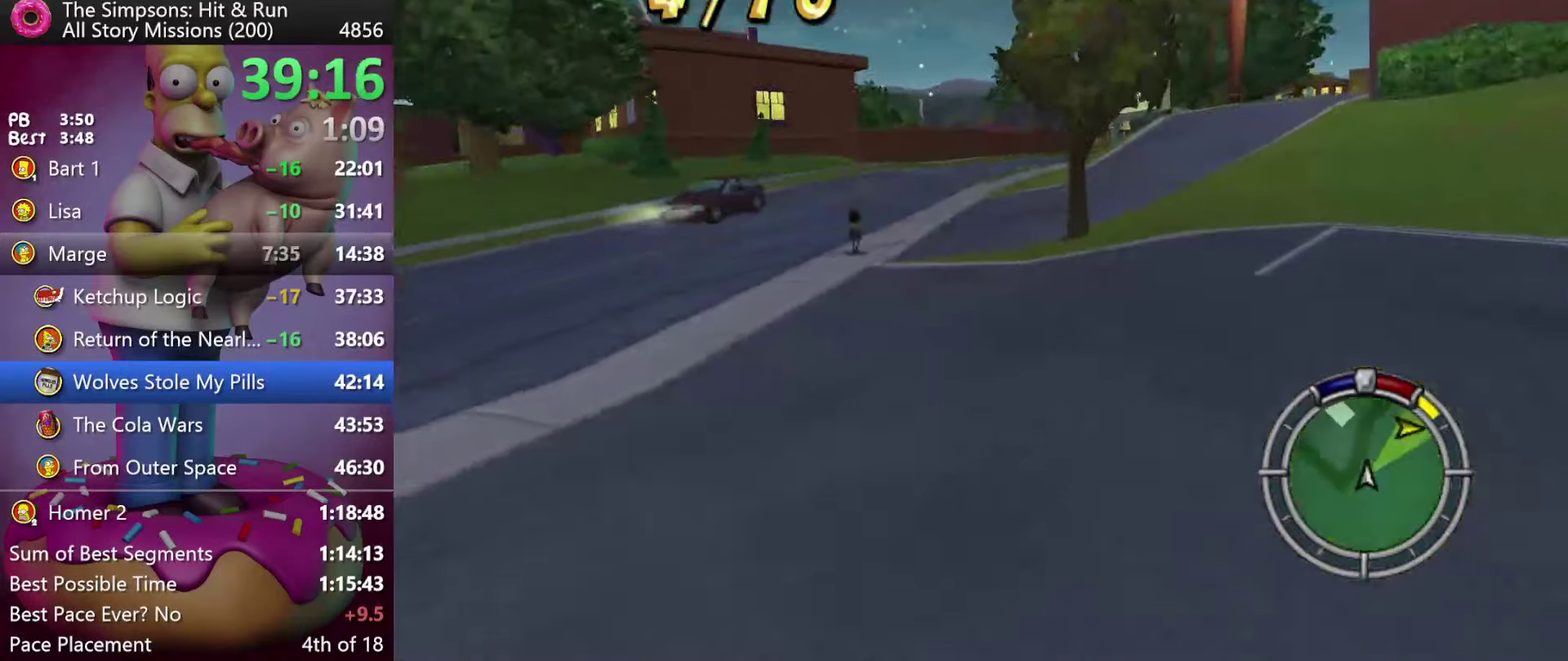
{"dt_ms": 500, "buttons": ["A", "R2", "DPAD_RIGHT"], "left_stick": "right", "events": [[84, "DPAD_RIGHT", "down"], [84, "left_stick", "right"], [400, "A", "down"]]}
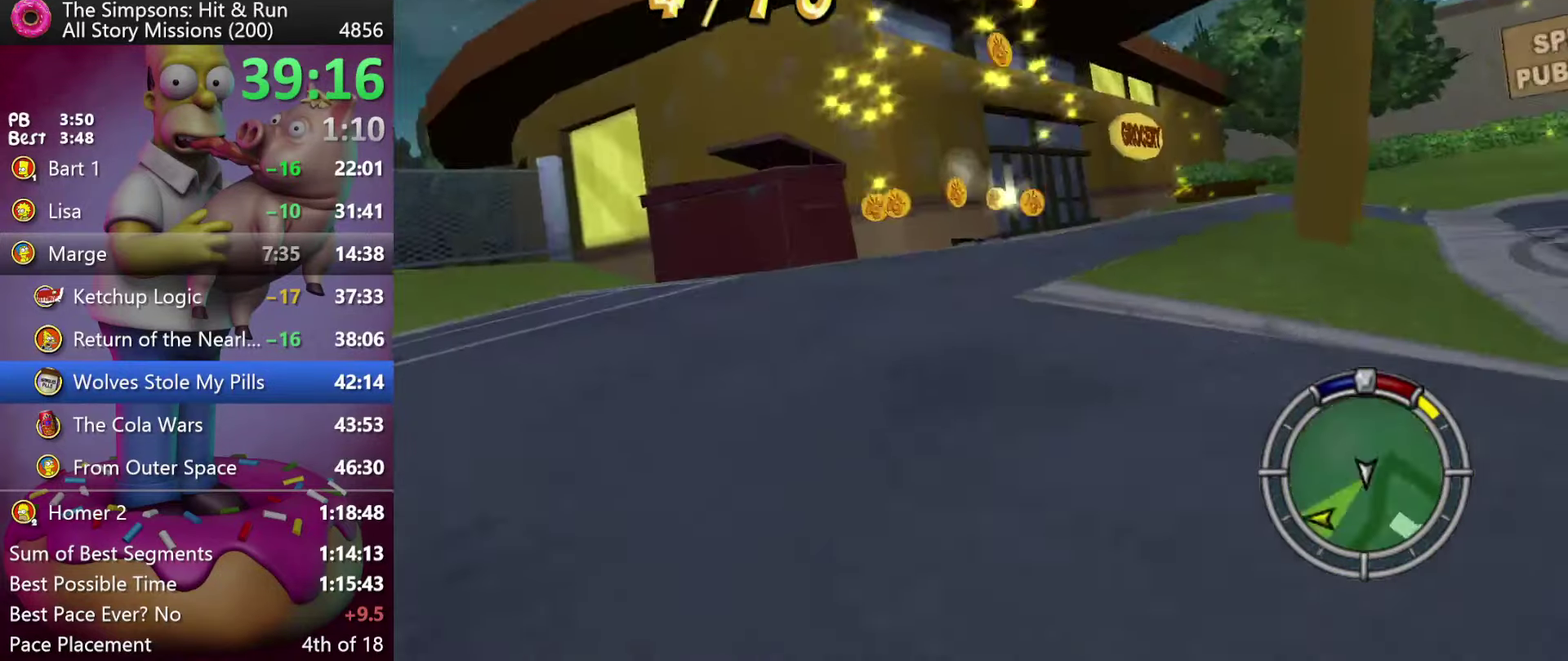
{"dt_ms": 501, "buttons": ["R2"], "left_stick": "center", "events": [[300, "A", "up"], [367, "DPAD_RIGHT", "up"], [384, "left_stick", "center"]]}
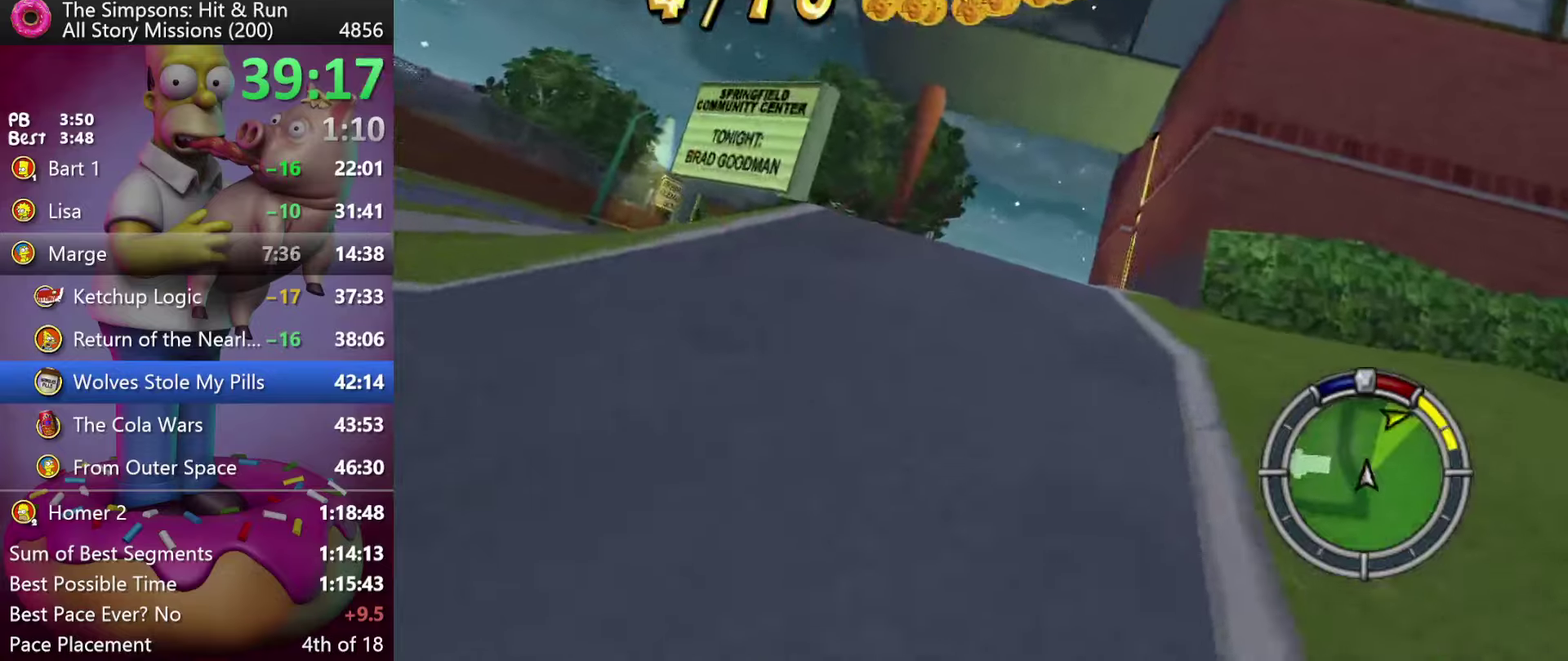
{"dt_ms": 500, "buttons": ["R2"], "left_stick": "center", "events": [[83, "left_stick", "right"], [100, "DPAD_RIGHT", "down"], [183, "DPAD_RIGHT", "up"], [183, "left_stick", "center"], [316, "DPAD_LEFT", "down"], [316, "left_stick", "up-left"], [366, "left_stick", "left"], [483, "DPAD_LEFT", "up"], [483, "left_stick", "center"]]}
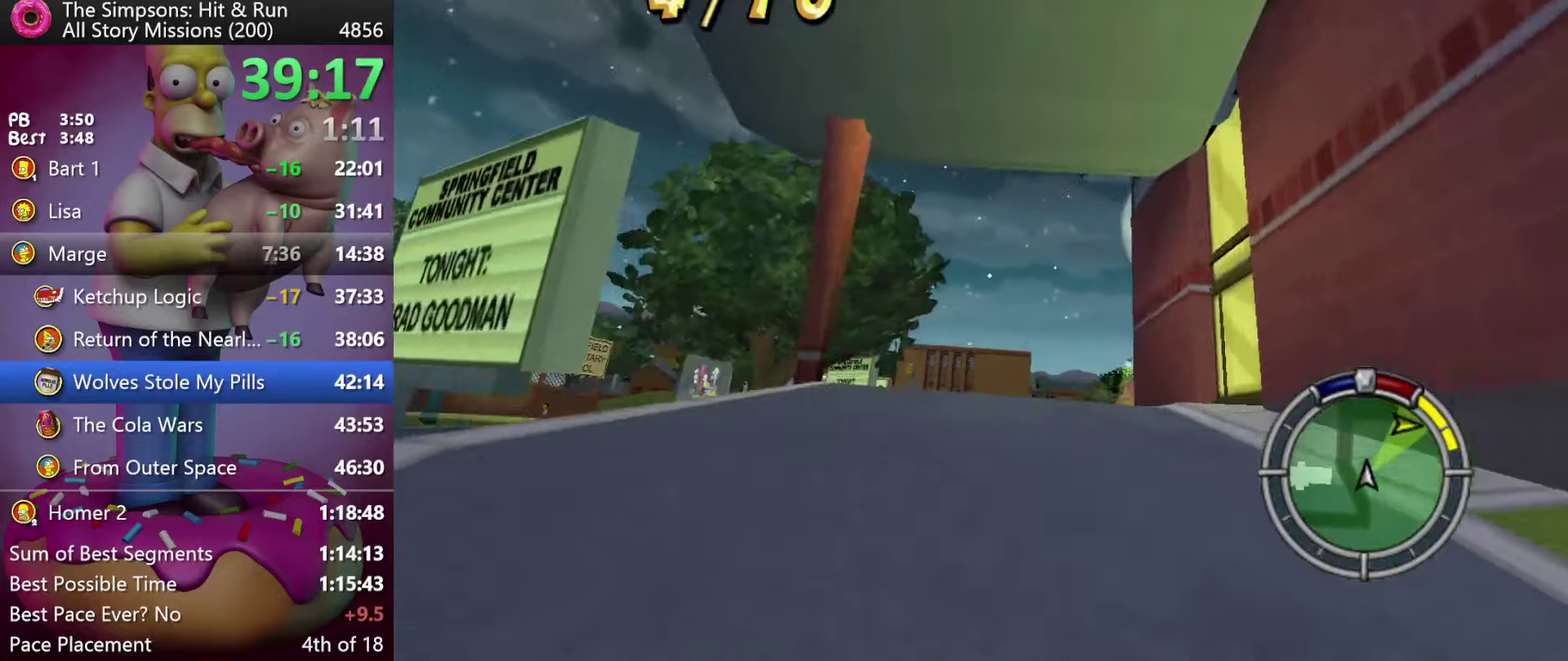
{"dt_ms": 500, "buttons": ["R2", "DPAD_RIGHT"], "left_stick": "right", "events": [[200, "DPAD_RIGHT", "down"], [200, "left_stick", "right"], [283, "A", "down"], [433, "A", "up"]]}
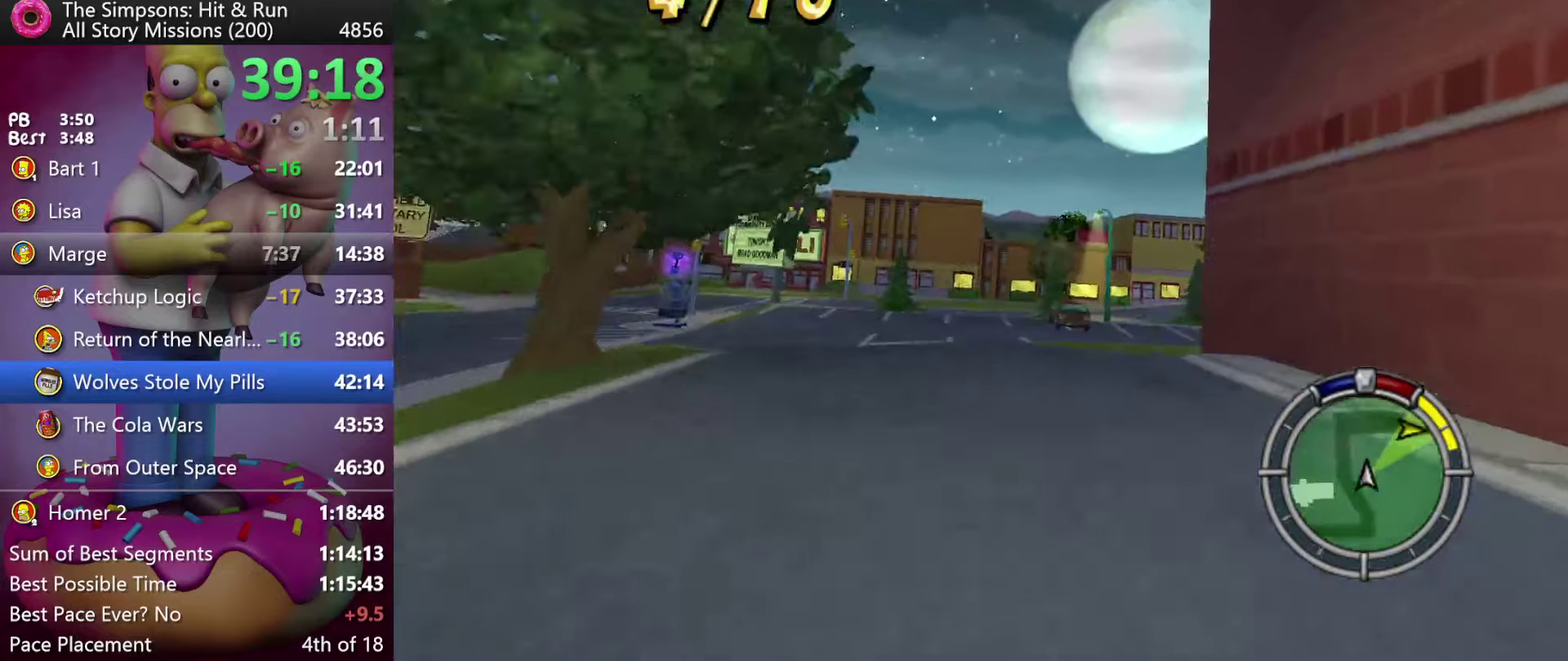
{"dt_ms": 500, "buttons": ["R2", "DPAD_RIGHT"], "left_stick": "right", "events": [[33, "DPAD_RIGHT", "up"], [50, "left_stick", "center"], [233, "DPAD_RIGHT", "down"], [233, "left_stick", "right"]]}
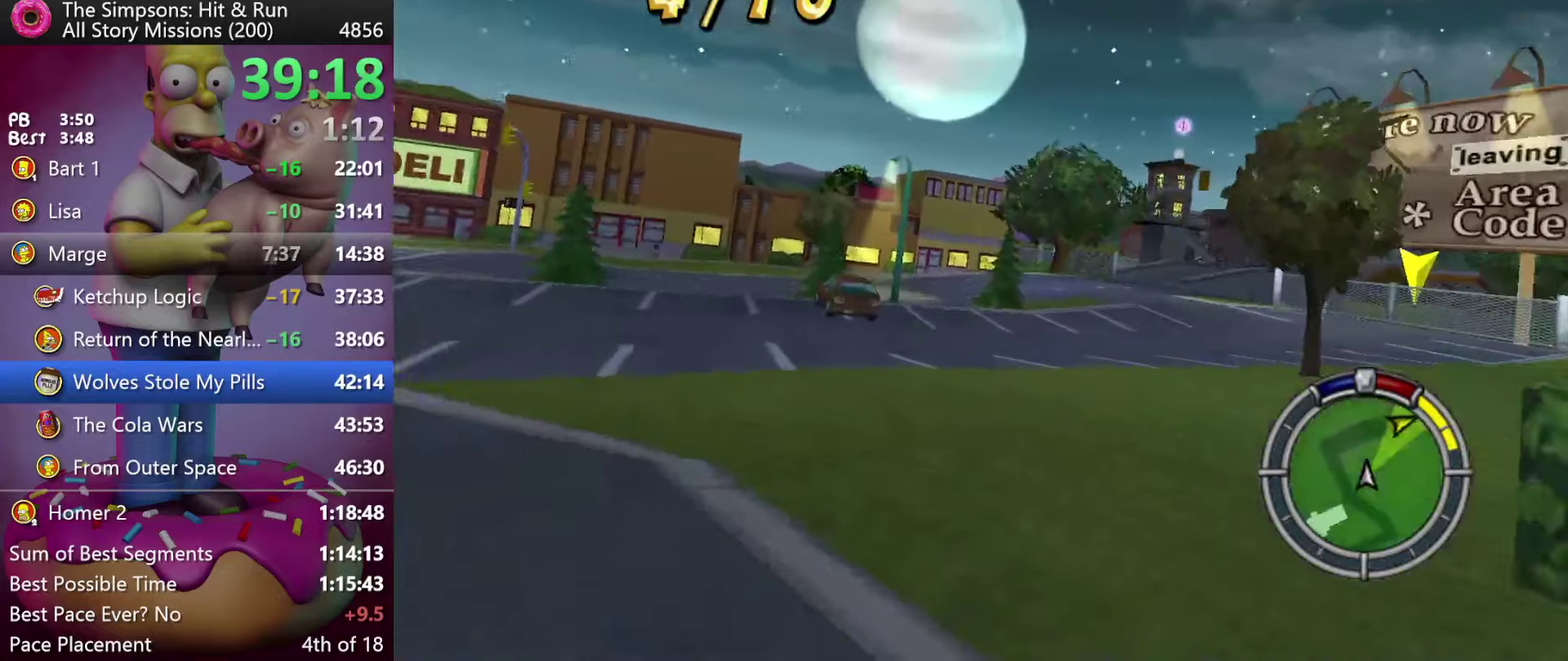
{"dt_ms": 500, "buttons": ["R2"], "left_stick": "center", "events": [[183, "DPAD_RIGHT", "up"], [183, "left_stick", "center"]]}
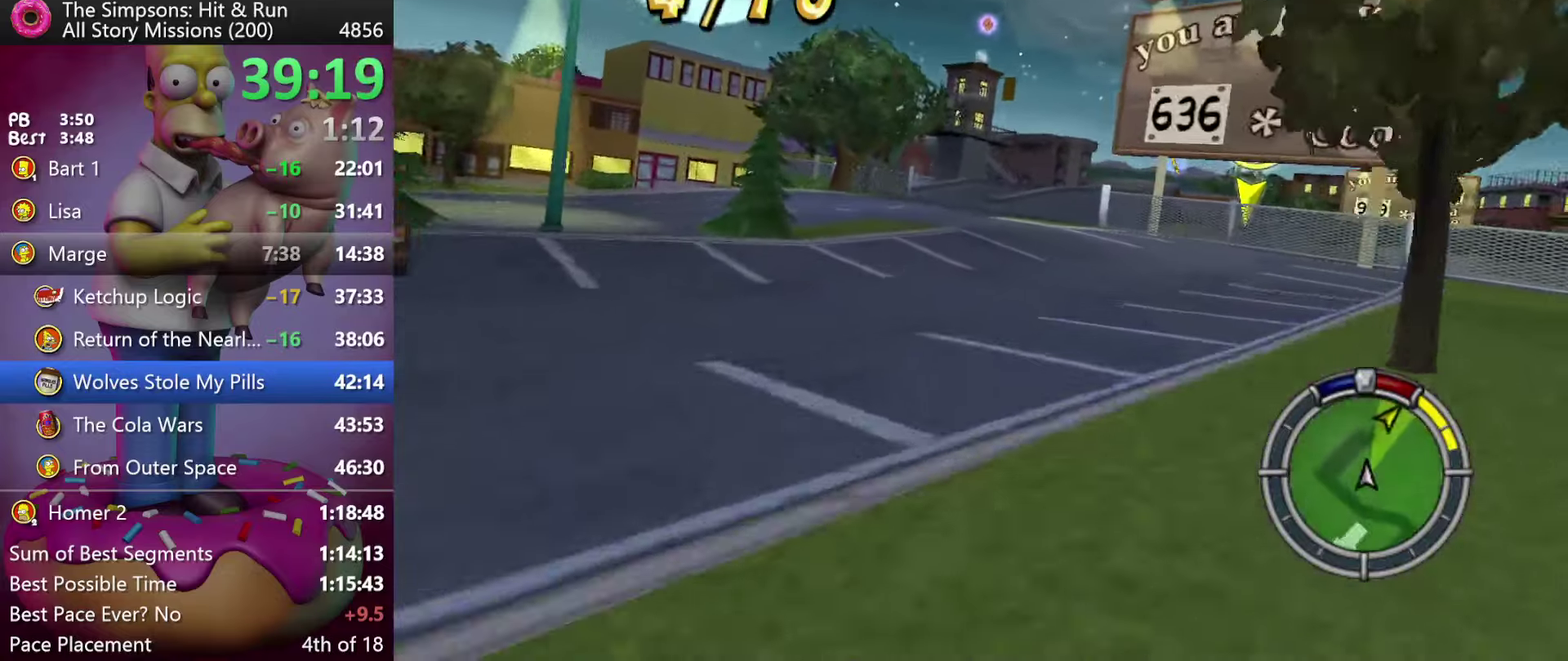
{"dt_ms": 500, "buttons": ["A", "R2", "DPAD_RIGHT"], "left_stick": "right", "events": [[100, "A", "down"], [466, "left_stick", "right"], [483, "DPAD_RIGHT", "down"]]}
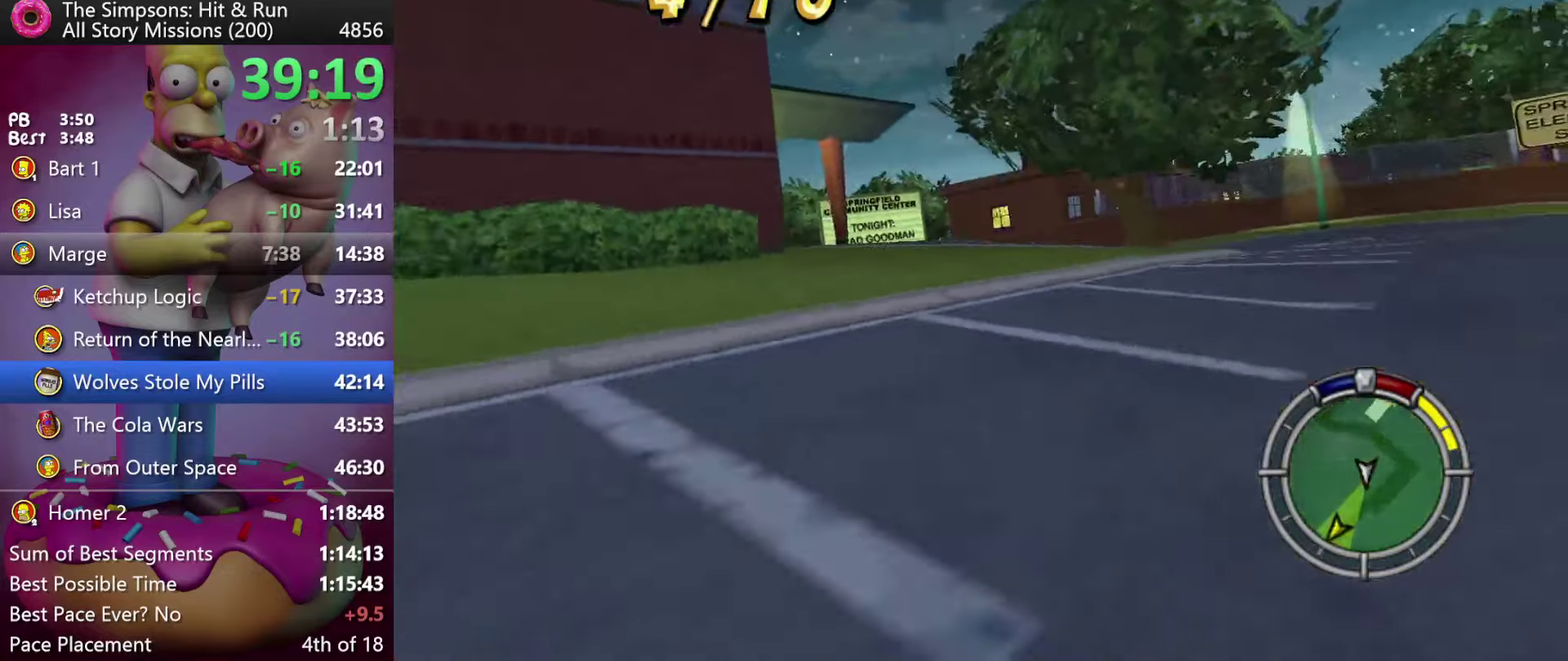
{"dt_ms": 500, "buttons": ["R2", "DPAD_LEFT"], "left_stick": "up-left", "events": [[50, "A", "up"], [283, "DPAD_RIGHT", "up"], [283, "left_stick", "center"], [450, "DPAD_LEFT", "down"], [450, "left_stick", "up-left"]]}
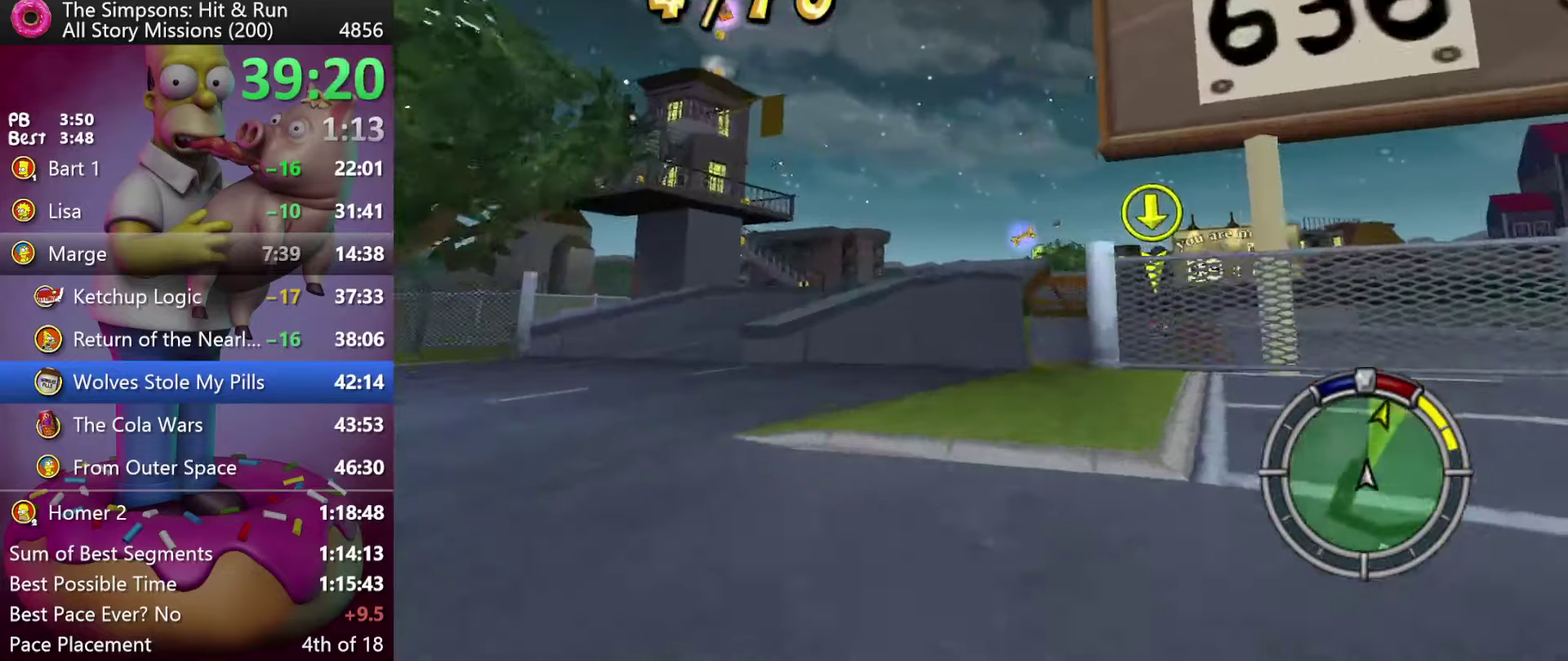
{"dt_ms": 500, "buttons": ["R2"], "left_stick": "center", "events": [[50, "DPAD_LEFT", "up"], [50, "left_stick", "center"], [133, "left_stick", "right"], [150, "DPAD_RIGHT", "down"], [500, "DPAD_RIGHT", "up"], [500, "left_stick", "center"]]}
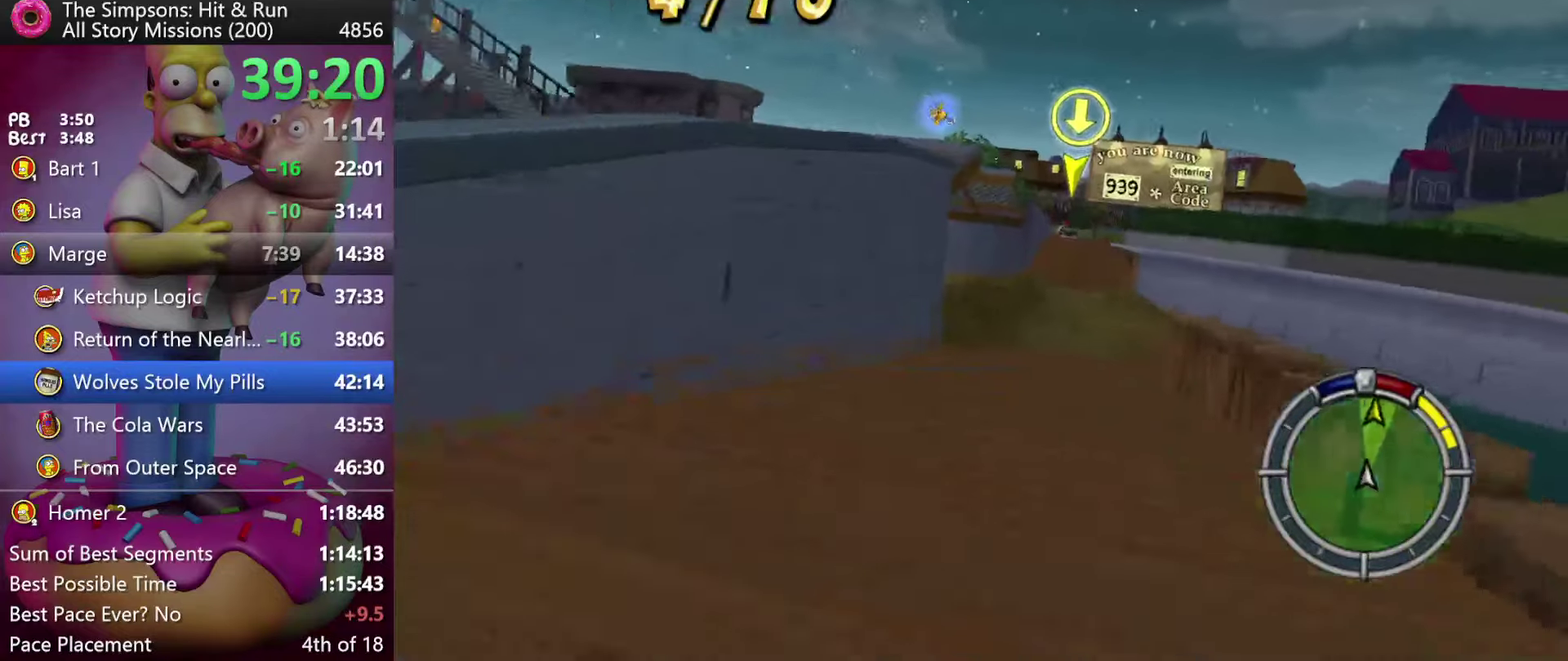
{"dt_ms": 500, "buttons": ["R2"], "left_stick": "center", "events": [[266, "left_stick", "right"], [283, "DPAD_RIGHT", "down"], [400, "DPAD_RIGHT", "up"], [400, "left_stick", "center"]]}
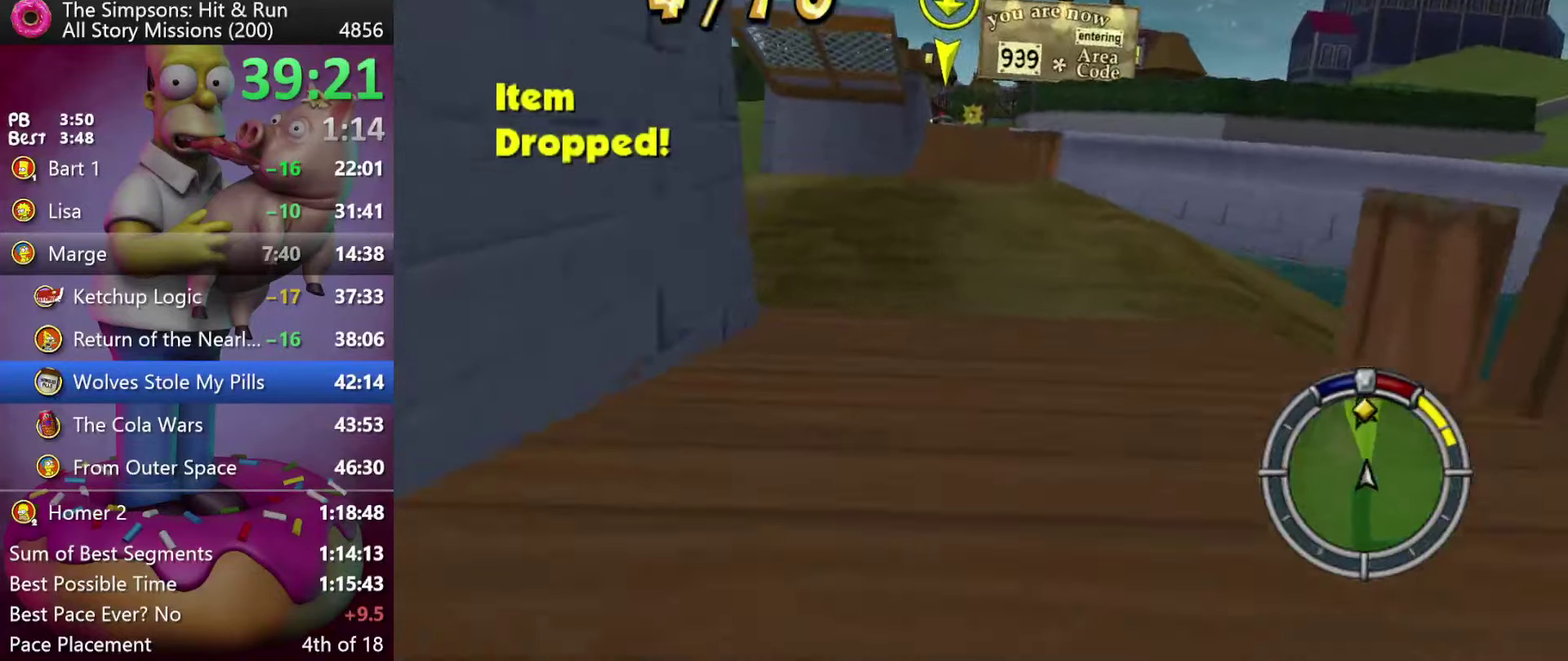
{"dt_ms": 500, "buttons": ["R2"], "left_stick": "center", "events": [[33, "A", "down"], [250, "A", "up"]]}